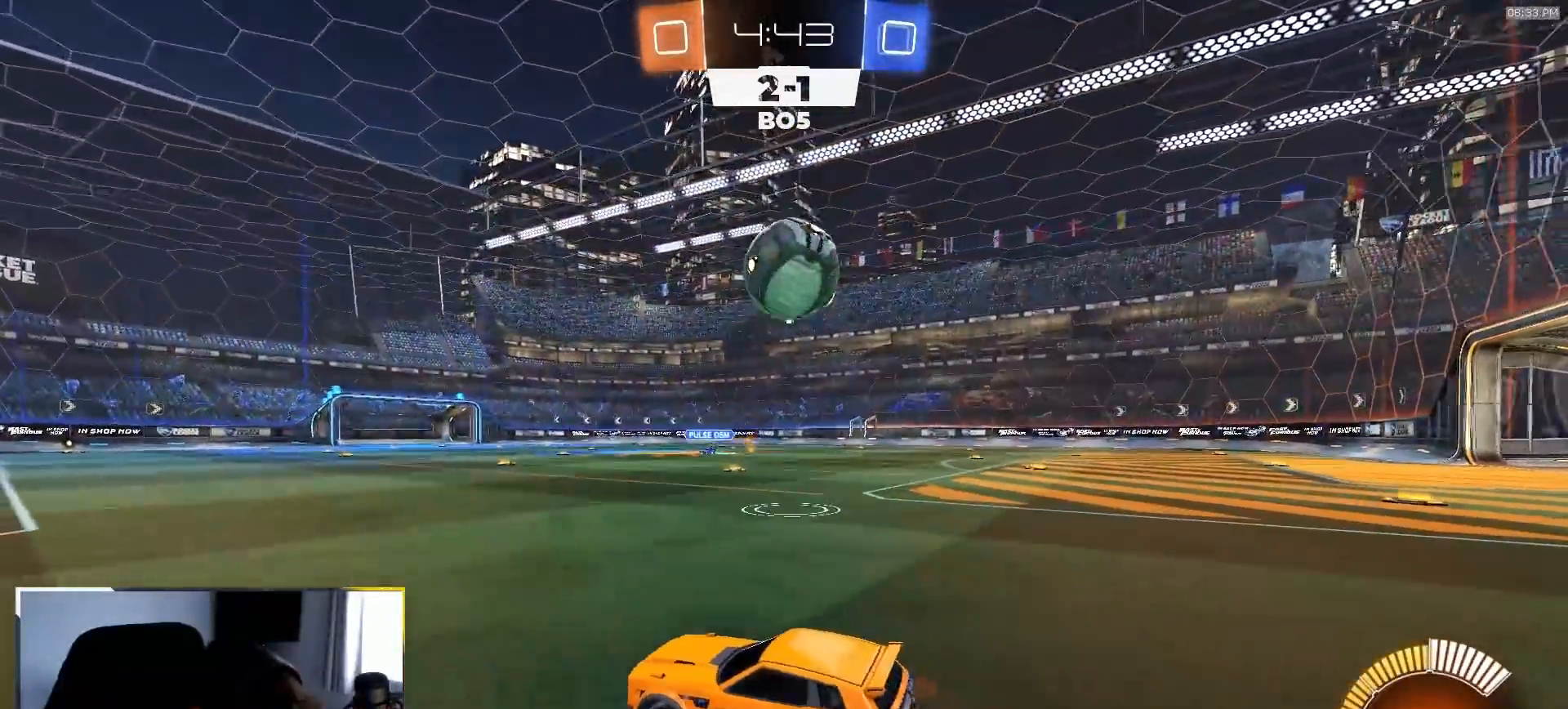
Gameplay with a controller (PlayStation layout); each line is a JSON object with the inputs held at the frame after it. "events" lists button and stick changes between this image and that frame as [ms after this image, input, new state], when the widget could be followed in between. Not read: L3 R3 TOUCHPAD.
{"buttons": ["R2"], "left_stick": "down-right", "right_stick": "center", "events": [[17, "left_stick", "center"], [167, "left_stick", "down-right"], [317, "left_stick", "center"], [417, "left_stick", "down-right"]]}
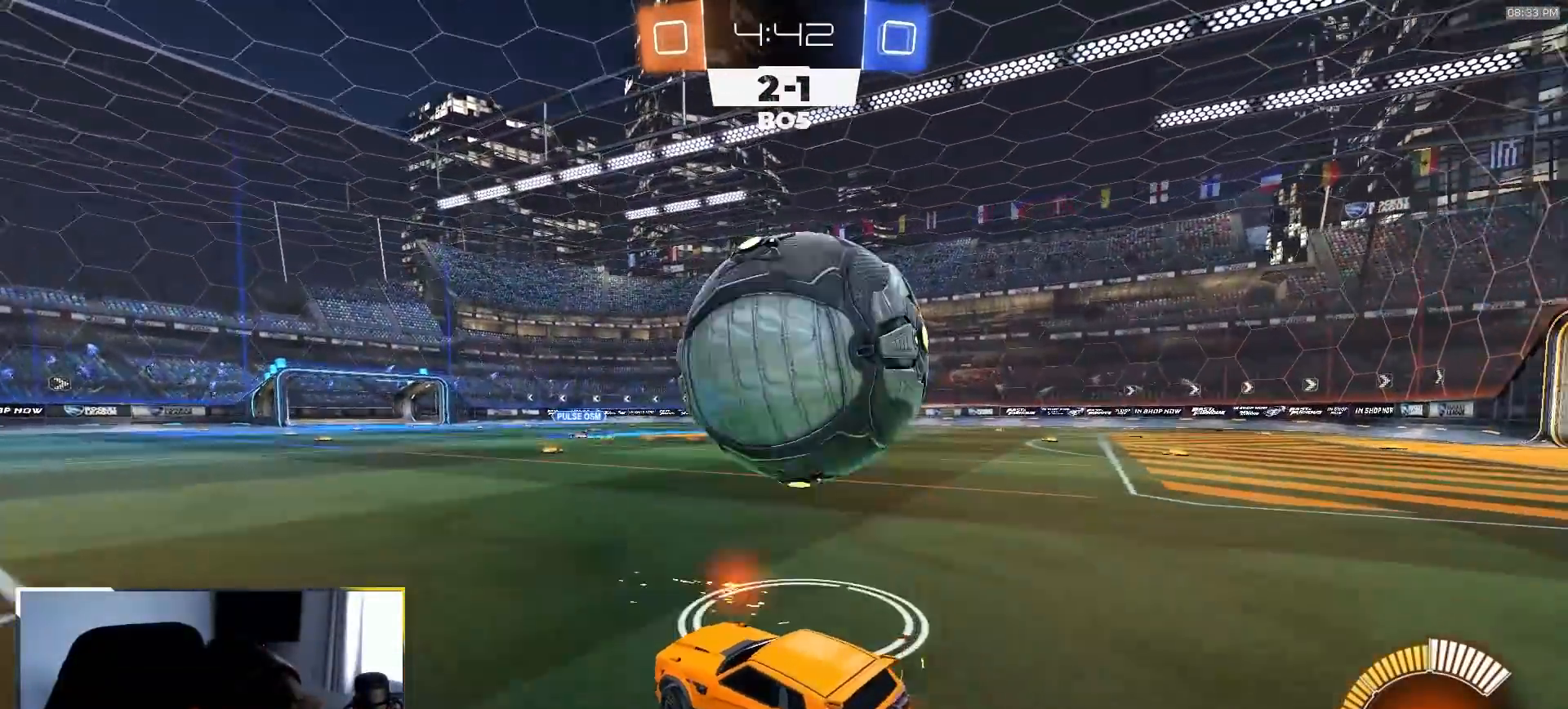
{"buttons": ["CROSS", "R1", "R2"], "left_stick": "down", "right_stick": "center", "events": [[17, "R2", "up"], [83, "left_stick", "center"], [167, "left_stick", "down-right"], [217, "L2", "down"], [233, "CROSS", "down"], [250, "left_stick", "down"], [333, "R2", "down"], [383, "L2", "up"], [417, "CROSS", "up"], [417, "left_stick", "center"], [450, "CROSS", "down"], [467, "R1", "down"], [467, "left_stick", "down"]]}
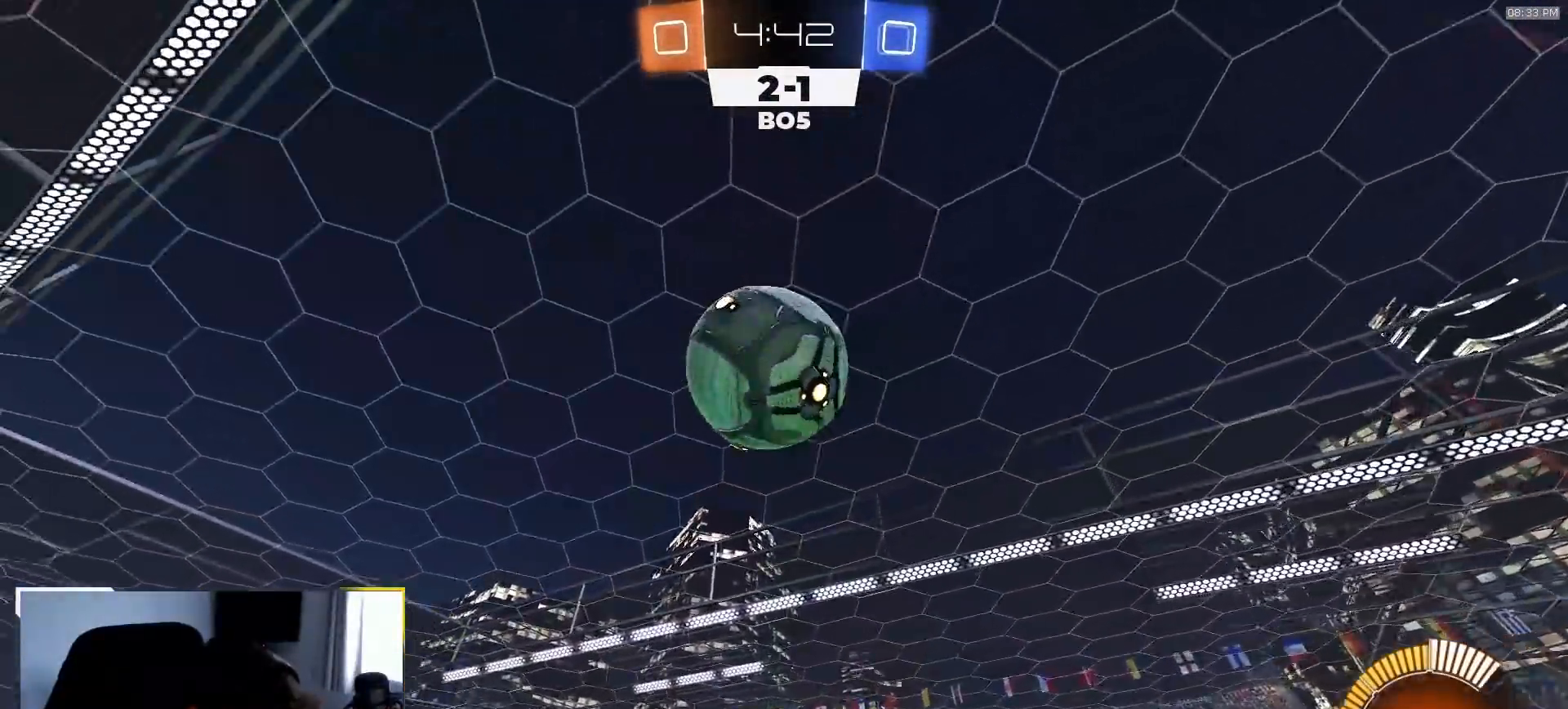
{"buttons": ["SQUARE", "R1", "R2"], "left_stick": "up-right", "right_stick": "center"}
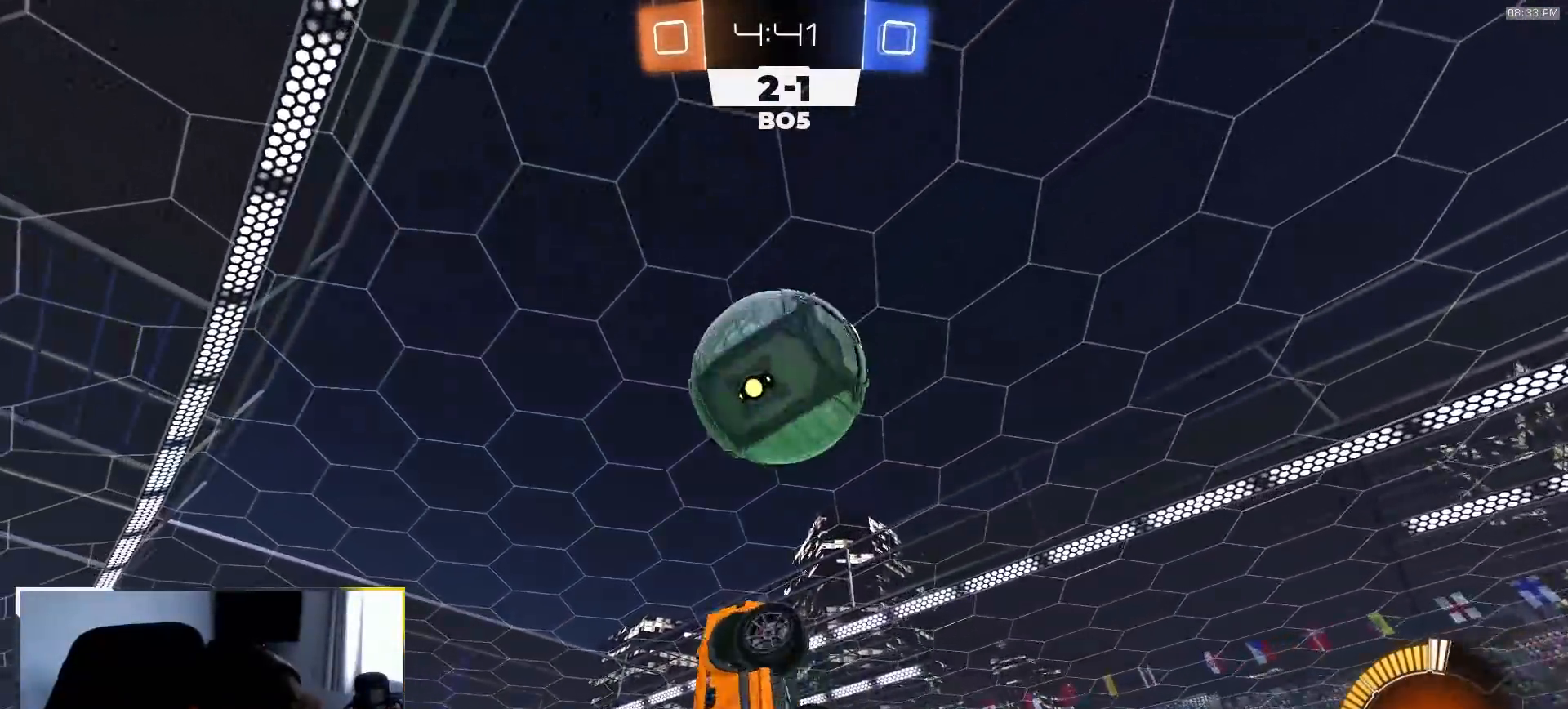
{"buttons": ["SQUARE", "R1", "R2"], "left_stick": "up", "right_stick": "center", "events": [[67, "left_stick", "center"], [117, "left_stick", "down-left"], [183, "left_stick", "down"], [433, "left_stick", "right"], [483, "left_stick", "up"]]}
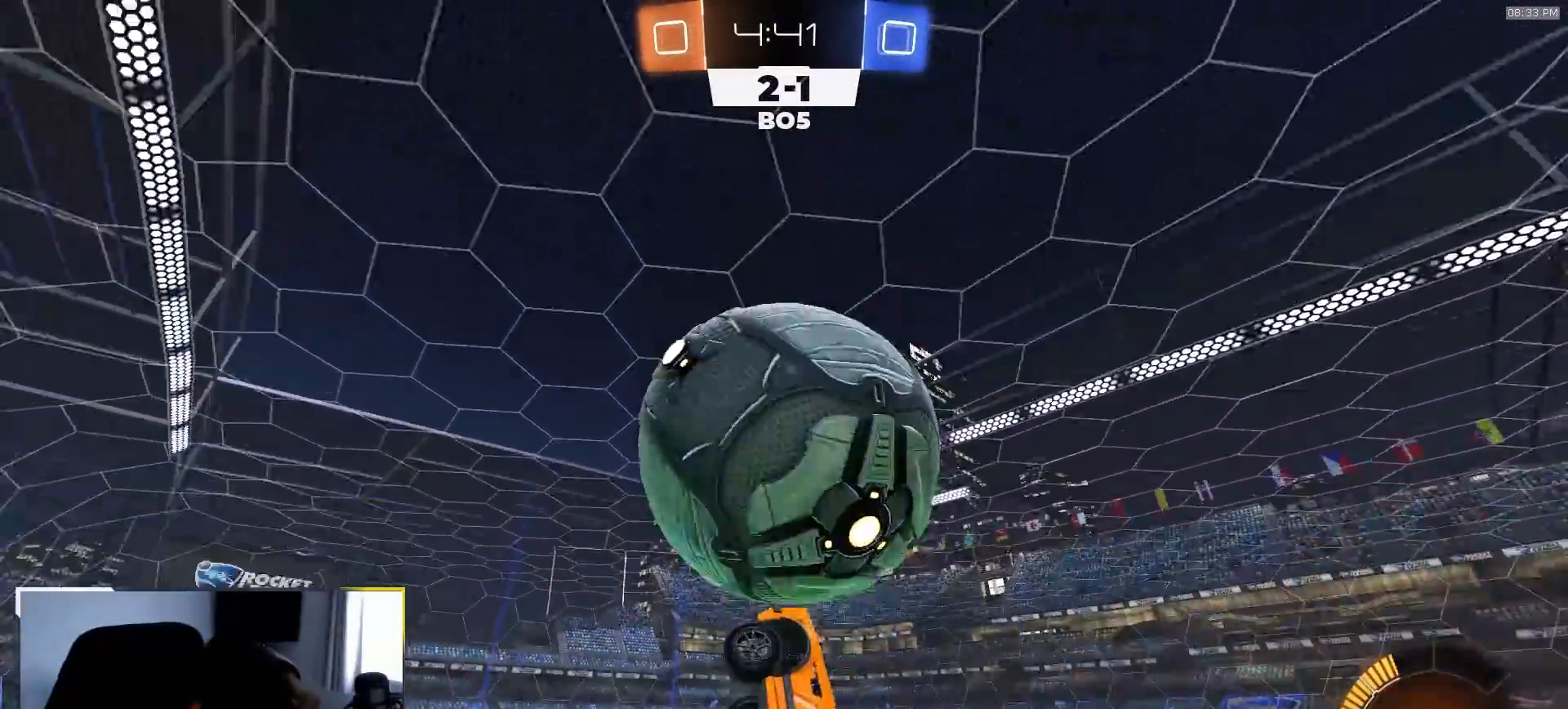
{"buttons": ["SQUARE", "R1", "R2"], "left_stick": "left", "right_stick": "center", "events": [[67, "R1", "up"], [100, "left_stick", "down-left"], [200, "left_stick", "center"], [233, "R1", "down"], [267, "left_stick", "left"], [317, "R1", "up"], [383, "R1", "down"]]}
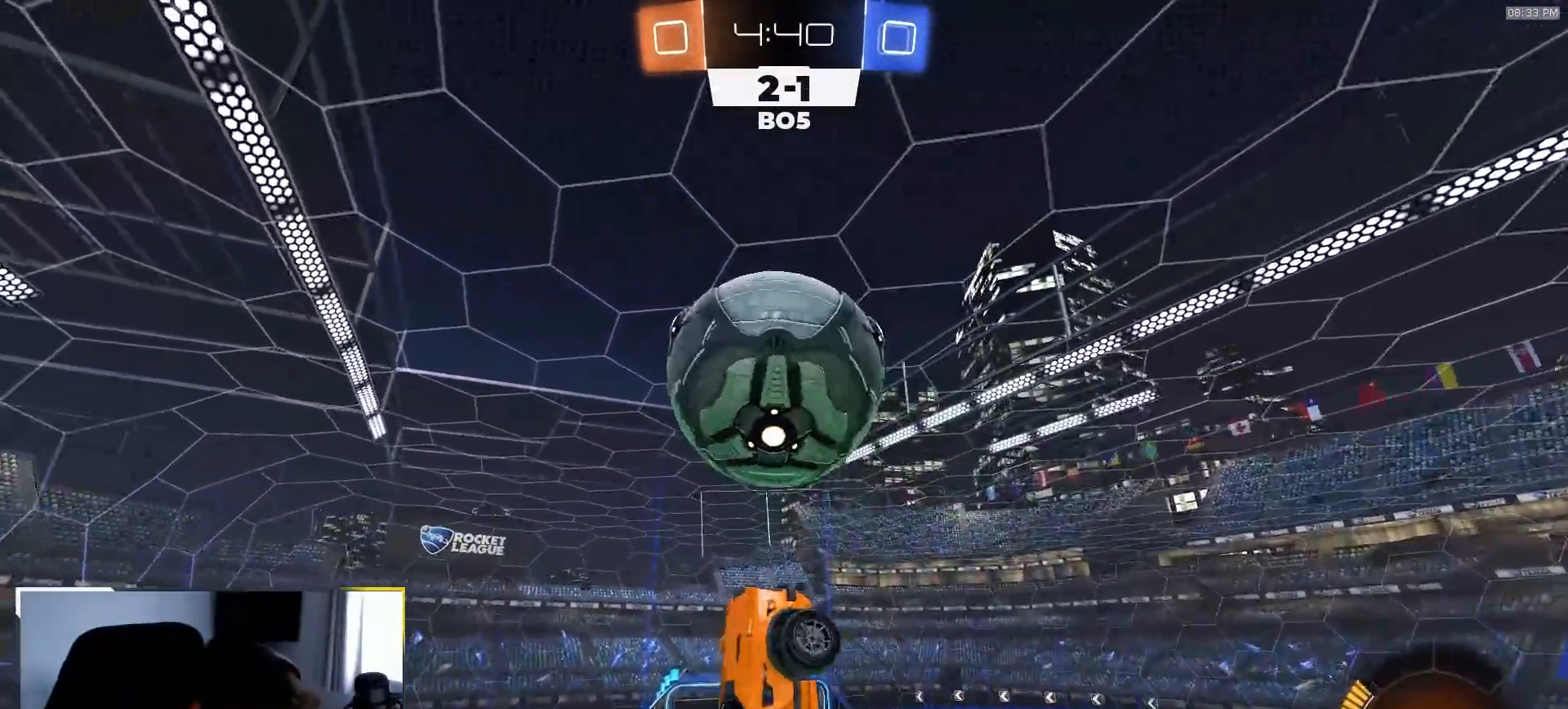
{"buttons": ["R1", "R2"], "left_stick": "down", "right_stick": "center", "events": [[17, "left_stick", "center"], [117, "R1", "up"], [133, "left_stick", "down"], [150, "SQUARE", "up"], [233, "R1", "down"], [367, "left_stick", "center"], [433, "left_stick", "down"]]}
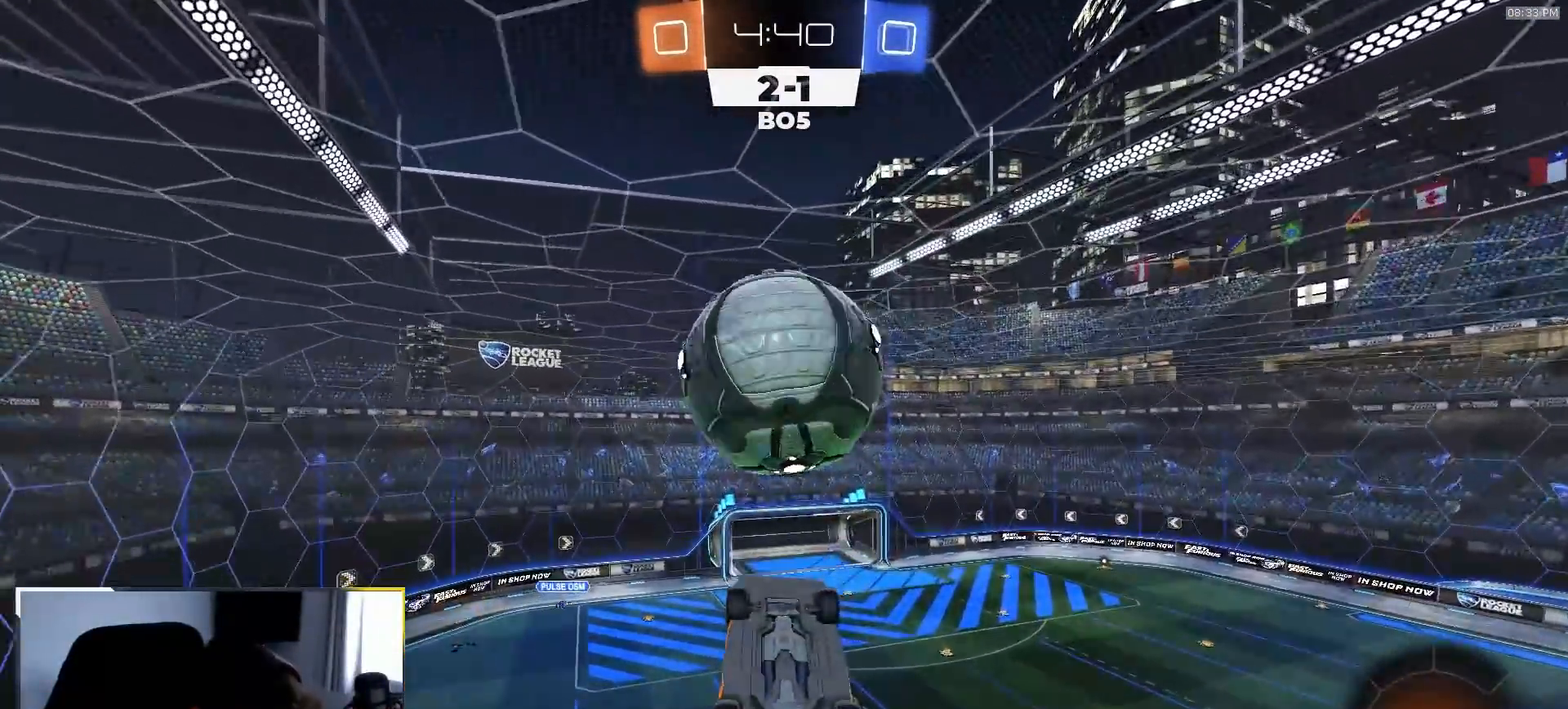
{"buttons": ["R2"], "left_stick": "up", "right_stick": "center", "events": [[67, "left_stick", "center"], [183, "left_stick", "down"], [317, "left_stick", "up"], [367, "R1", "up"]]}
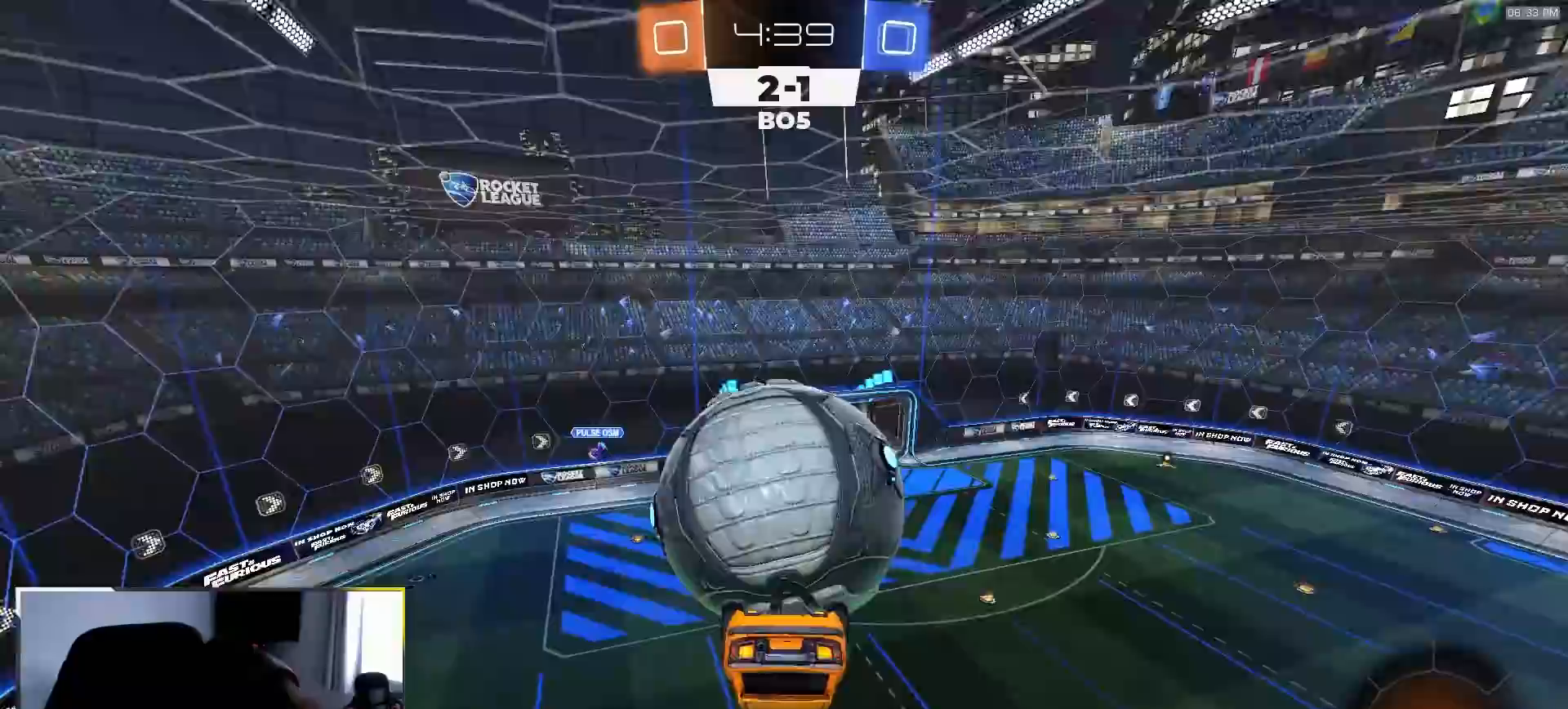
{"buttons": ["SQUARE"], "left_stick": "left", "right_stick": "center", "events": [[233, "left_stick", "up-left"], [283, "SQUARE", "down"], [333, "R2", "up"], [433, "left_stick", "left"]]}
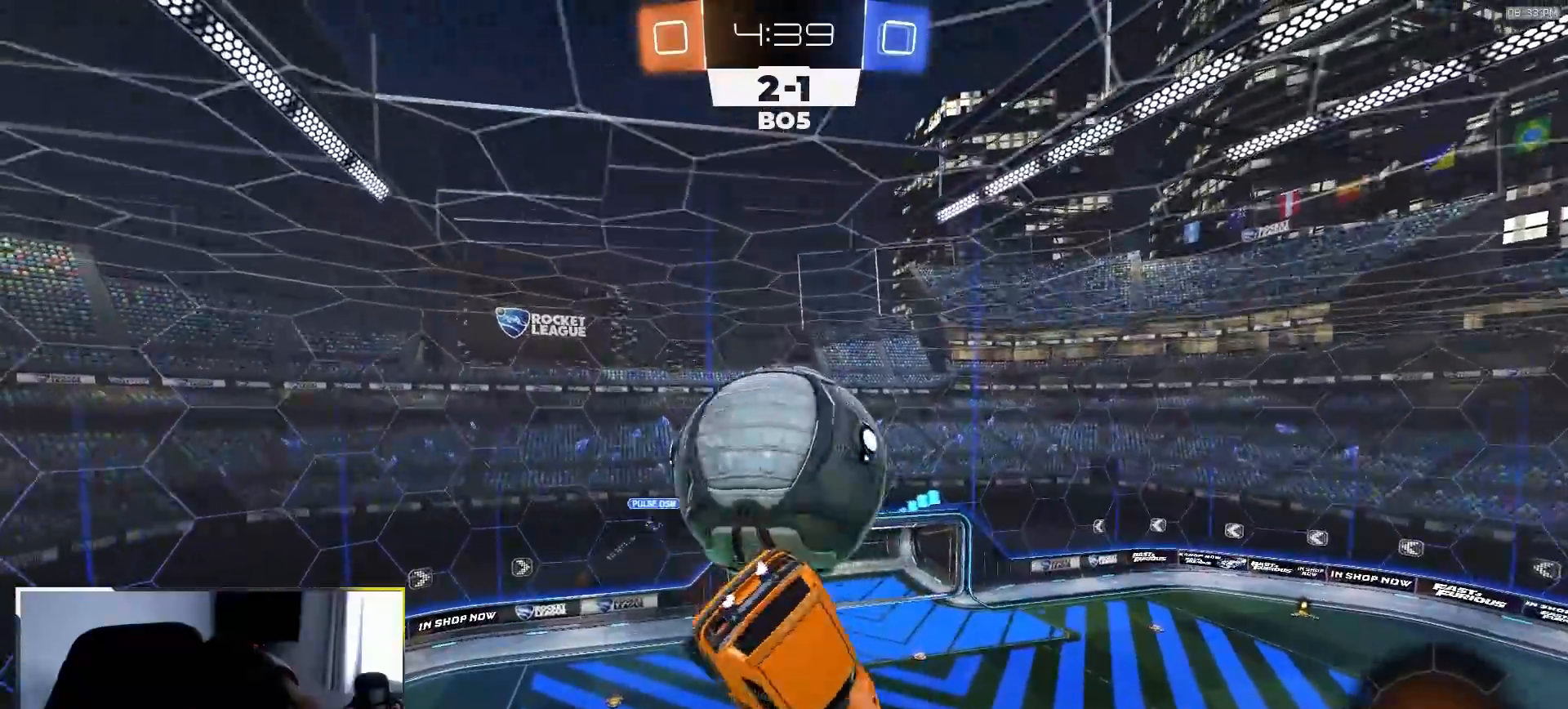
{"buttons": [], "left_stick": "center", "right_stick": "center", "events": [[17, "left_stick", "down-left"], [67, "SQUARE", "up"], [133, "R1", "down"], [133, "R2", "down"], [200, "L1", "down"], [200, "left_stick", "up-left"], [233, "CROSS", "down"], [300, "R1", "up"], [317, "CROSS", "up"], [333, "L1", "up"], [333, "R2", "up"], [333, "left_stick", "down"], [450, "left_stick", "center"]]}
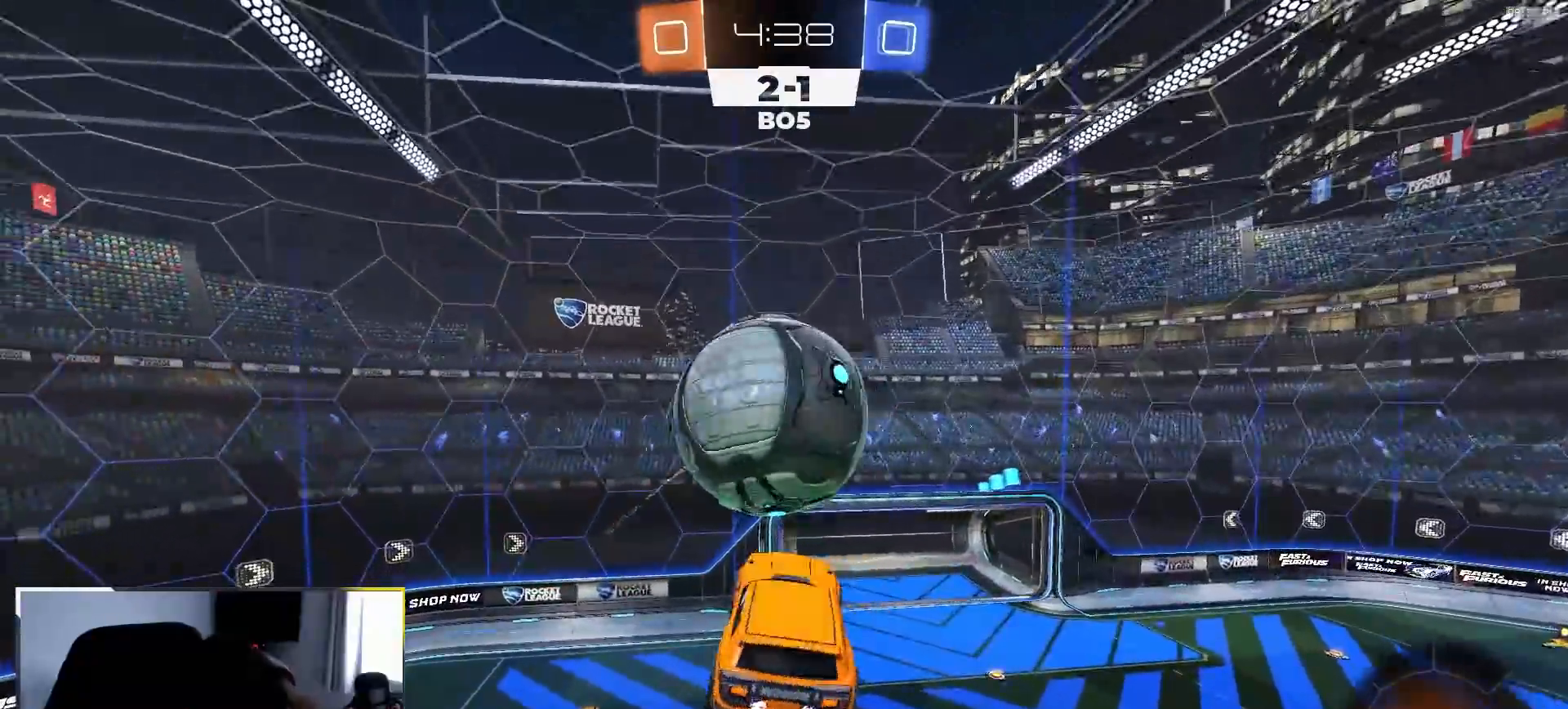
{"buttons": [], "left_stick": "up", "right_stick": "center", "events": [[100, "left_stick", "up"], [167, "R2", "down"], [183, "left_stick", "right"], [233, "R2", "up"], [450, "left_stick", "up"]]}
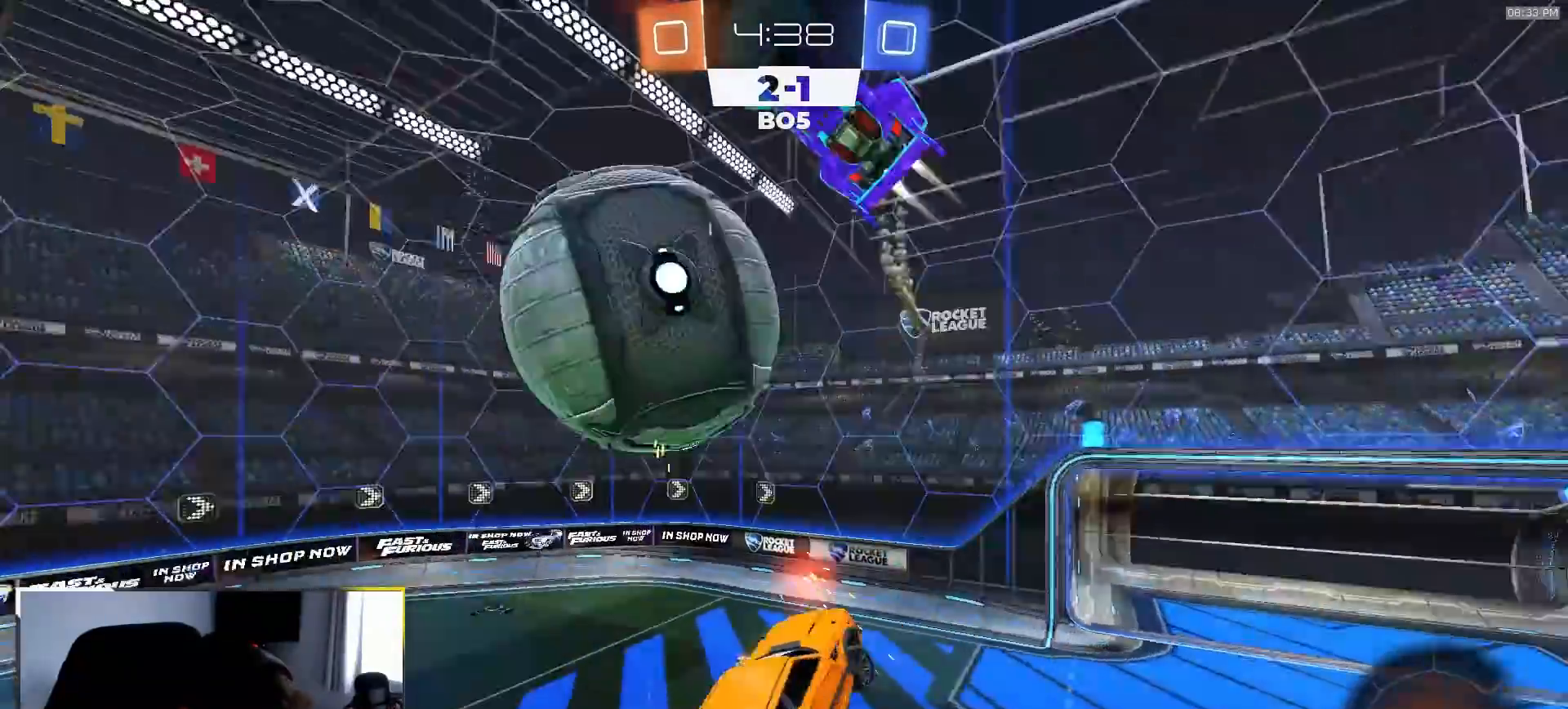
{"buttons": ["R2"], "left_stick": "left", "right_stick": "center", "events": [[100, "left_stick", "right"], [333, "left_stick", "center"], [400, "left_stick", "left"], [500, "R2", "down"]]}
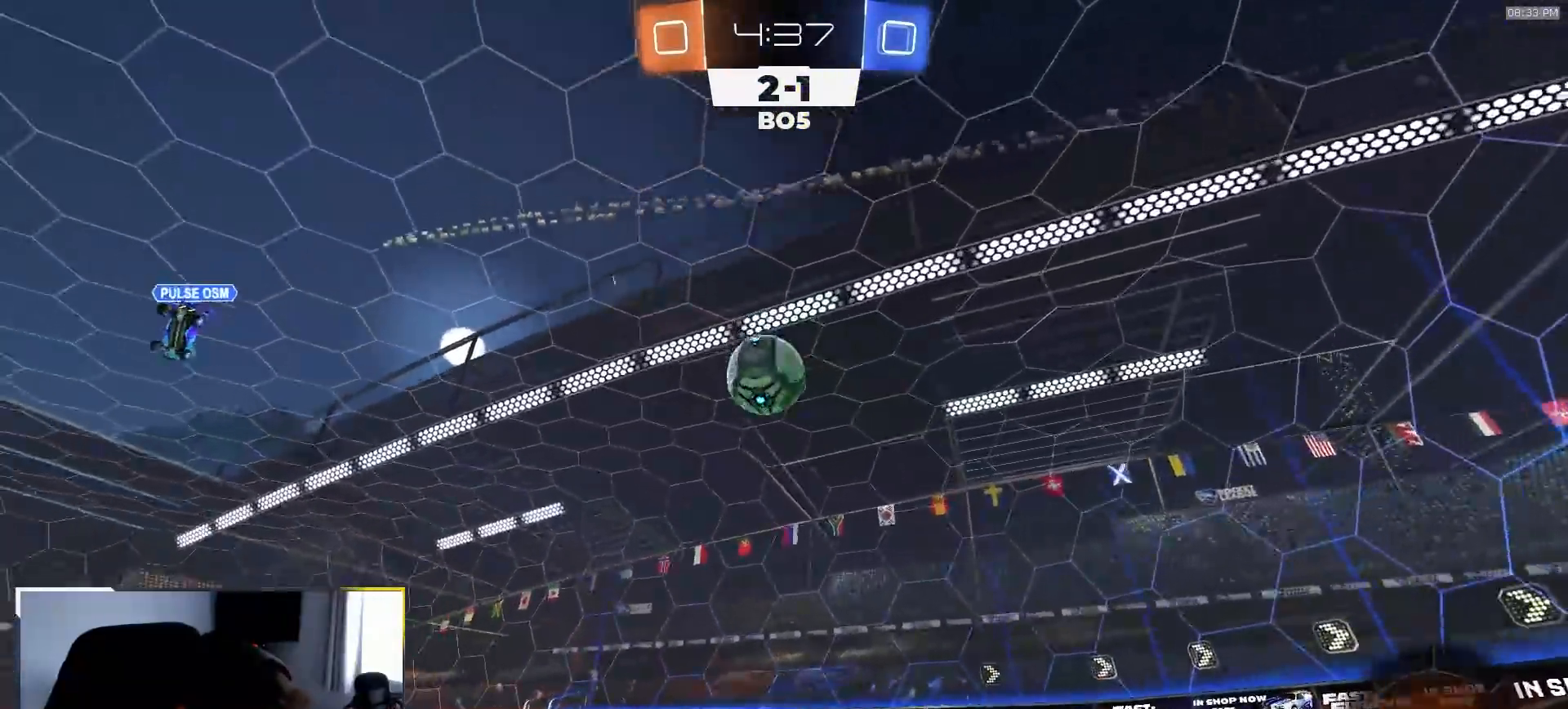
{"buttons": ["R2"], "left_stick": "left", "right_stick": "center"}
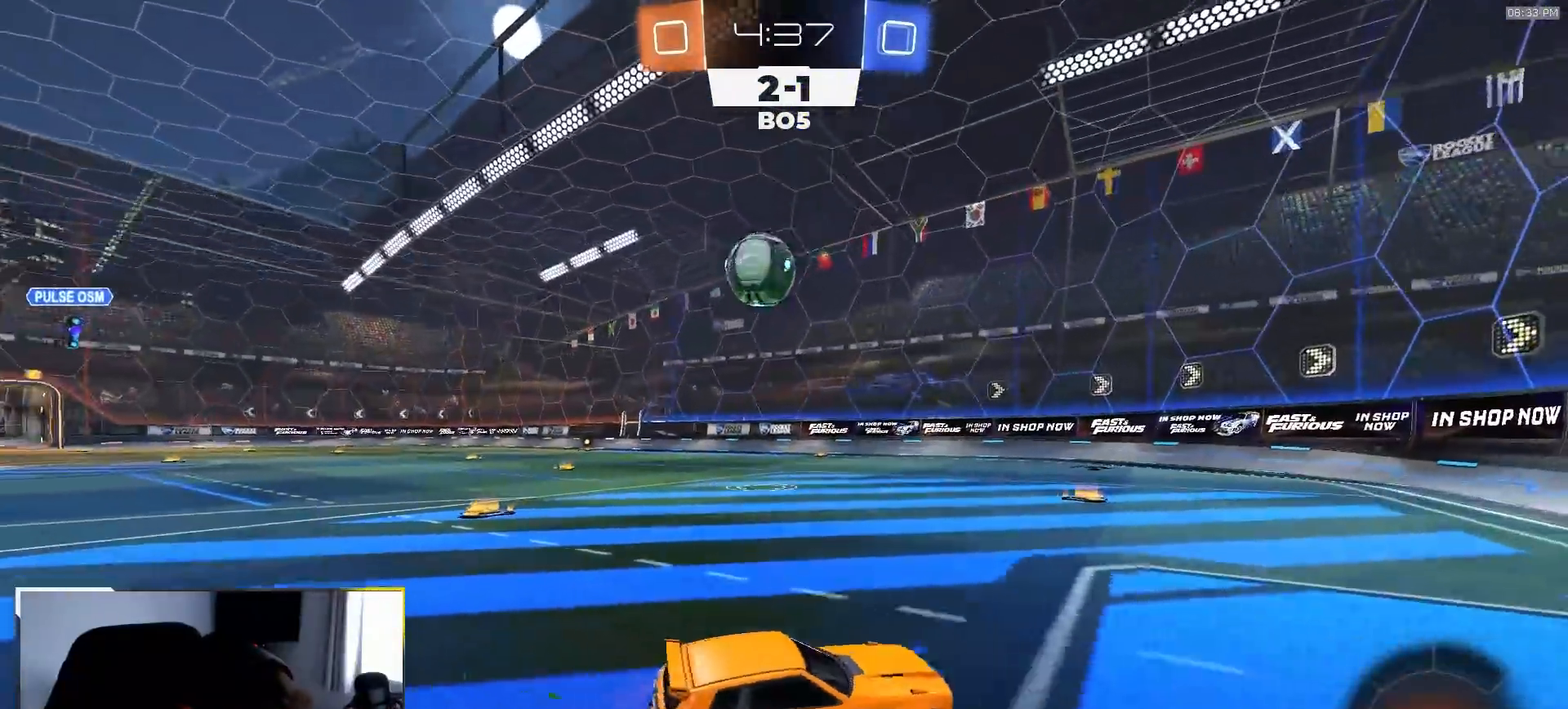
{"buttons": ["R1", "R2"], "left_stick": "left", "right_stick": "center", "events": [[283, "R1", "down"], [283, "left_stick", "center"], [433, "left_stick", "left"]]}
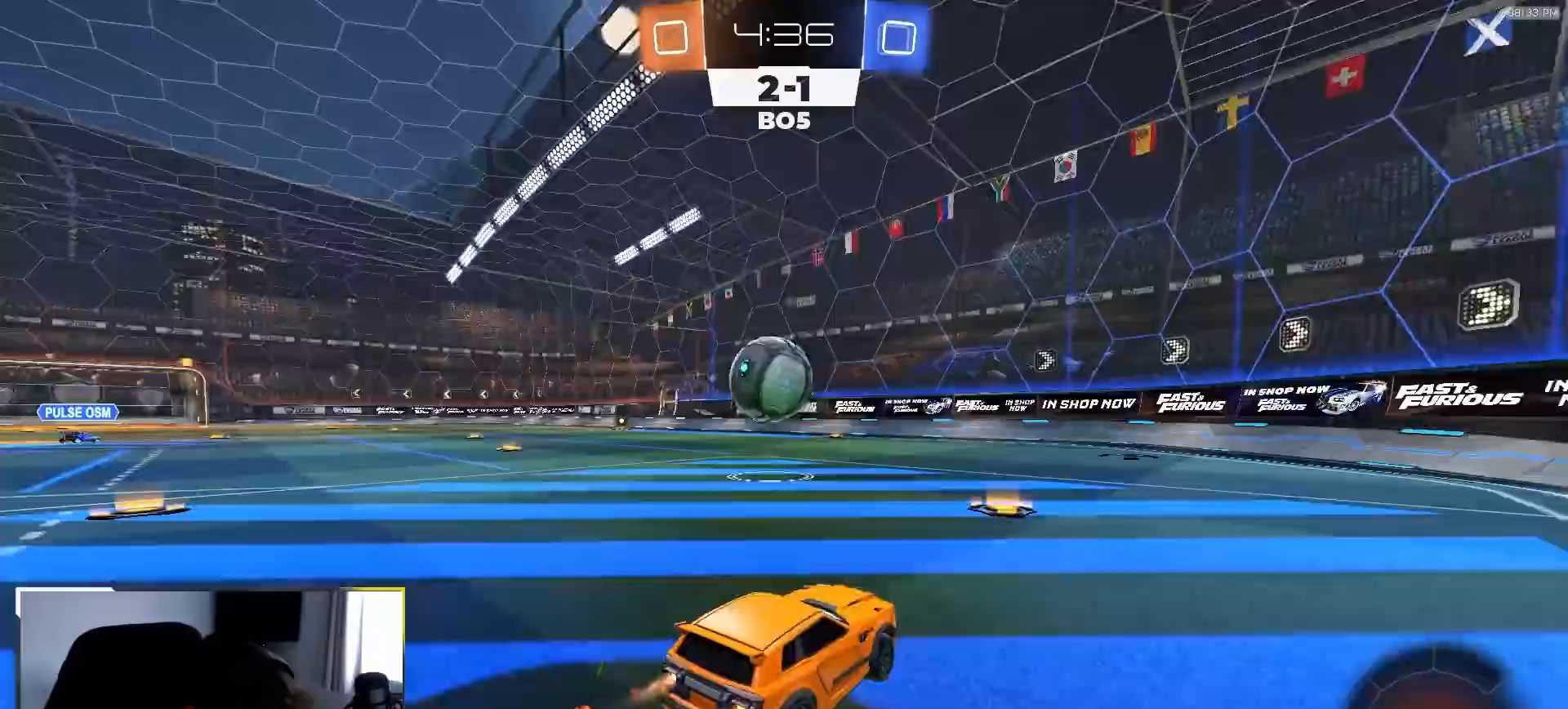
{"buttons": ["R2"], "left_stick": "right", "right_stick": "center", "events": [[133, "left_stick", "center"], [217, "left_stick", "left"], [367, "R1", "up"], [367, "left_stick", "center"], [467, "left_stick", "right"]]}
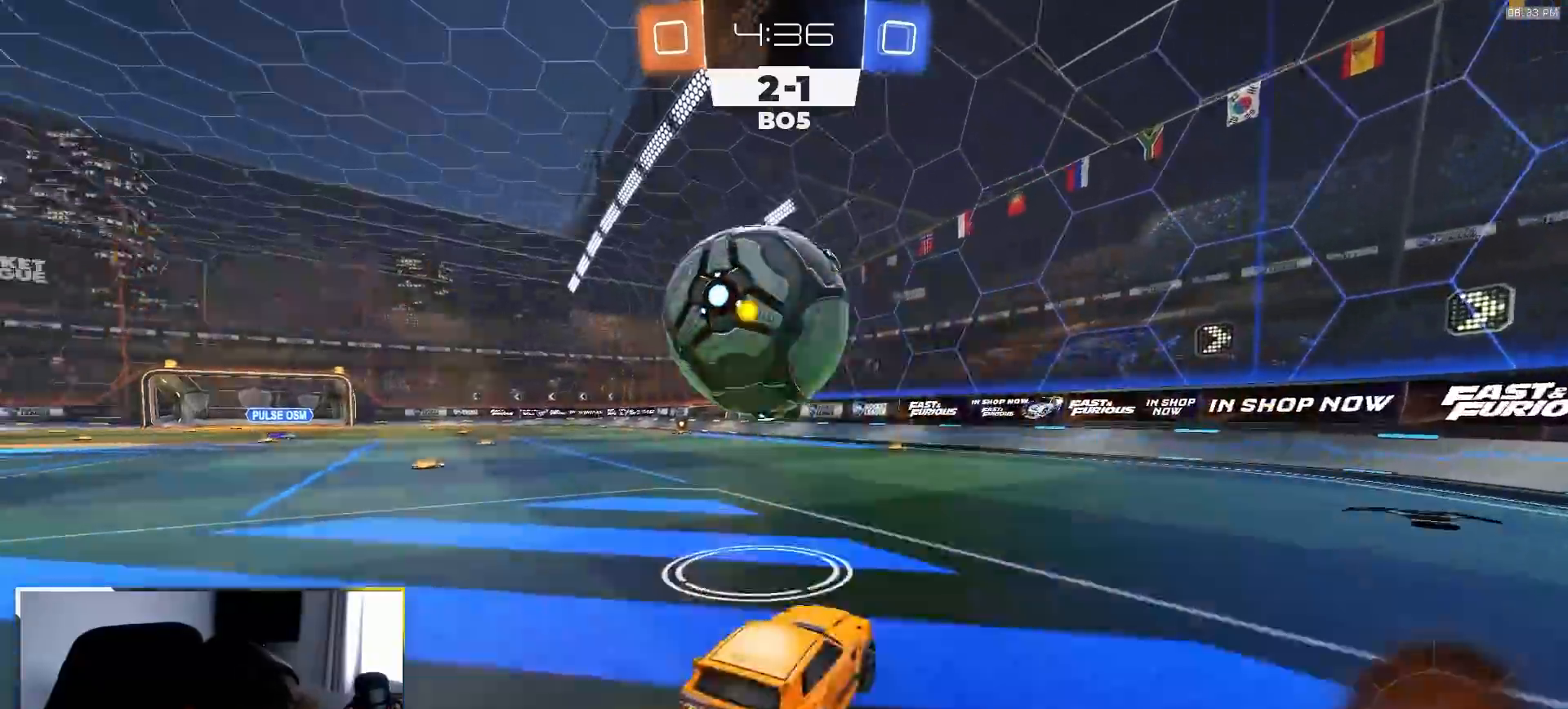
{"buttons": ["R2"], "left_stick": "right", "right_stick": "center", "events": [[117, "L1", "down"], [433, "L1", "up"]]}
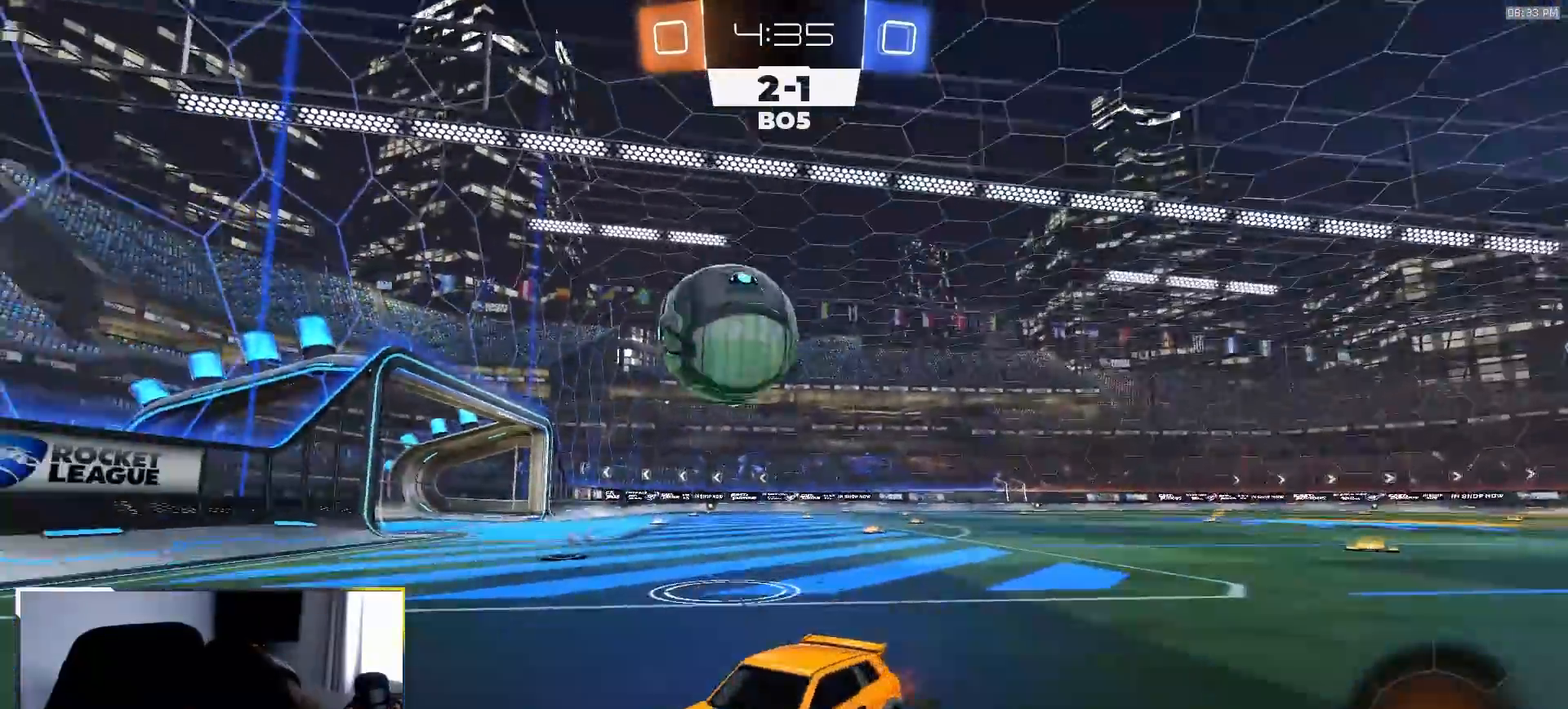
{"buttons": ["L2"], "left_stick": "left", "right_stick": "center", "events": [[67, "L2", "down"], [67, "R2", "up"], [67, "left_stick", "left"], [217, "left_stick", "center"], [400, "left_stick", "left"]]}
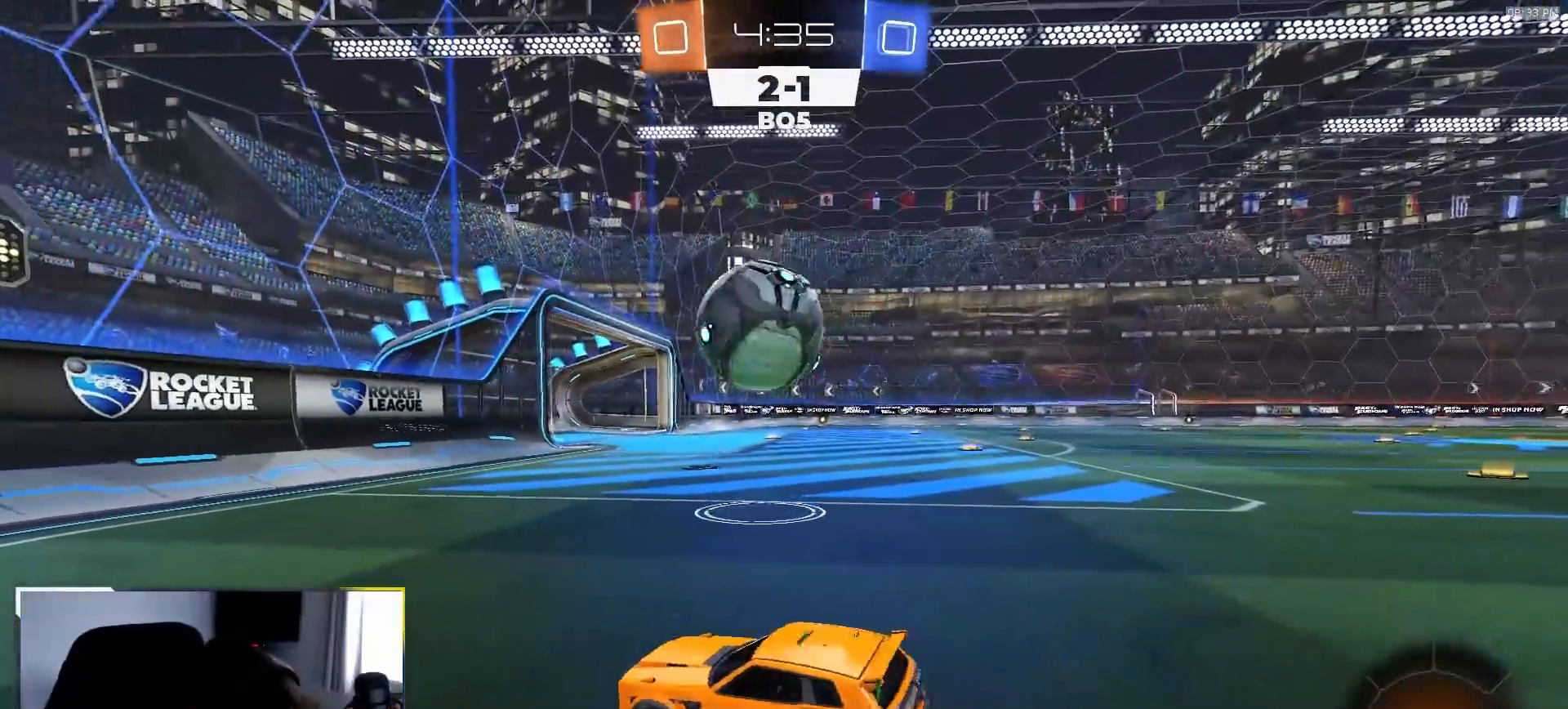
{"buttons": ["CROSS", "R1", "R2"], "left_stick": "down", "right_stick": "center", "events": [[50, "R2", "down"], [83, "L2", "up"], [133, "R1", "down"], [133, "left_stick", "right"], [300, "R1", "up"], [333, "left_stick", "down-right"], [417, "R1", "down"], [450, "CROSS", "down"], [467, "left_stick", "down"]]}
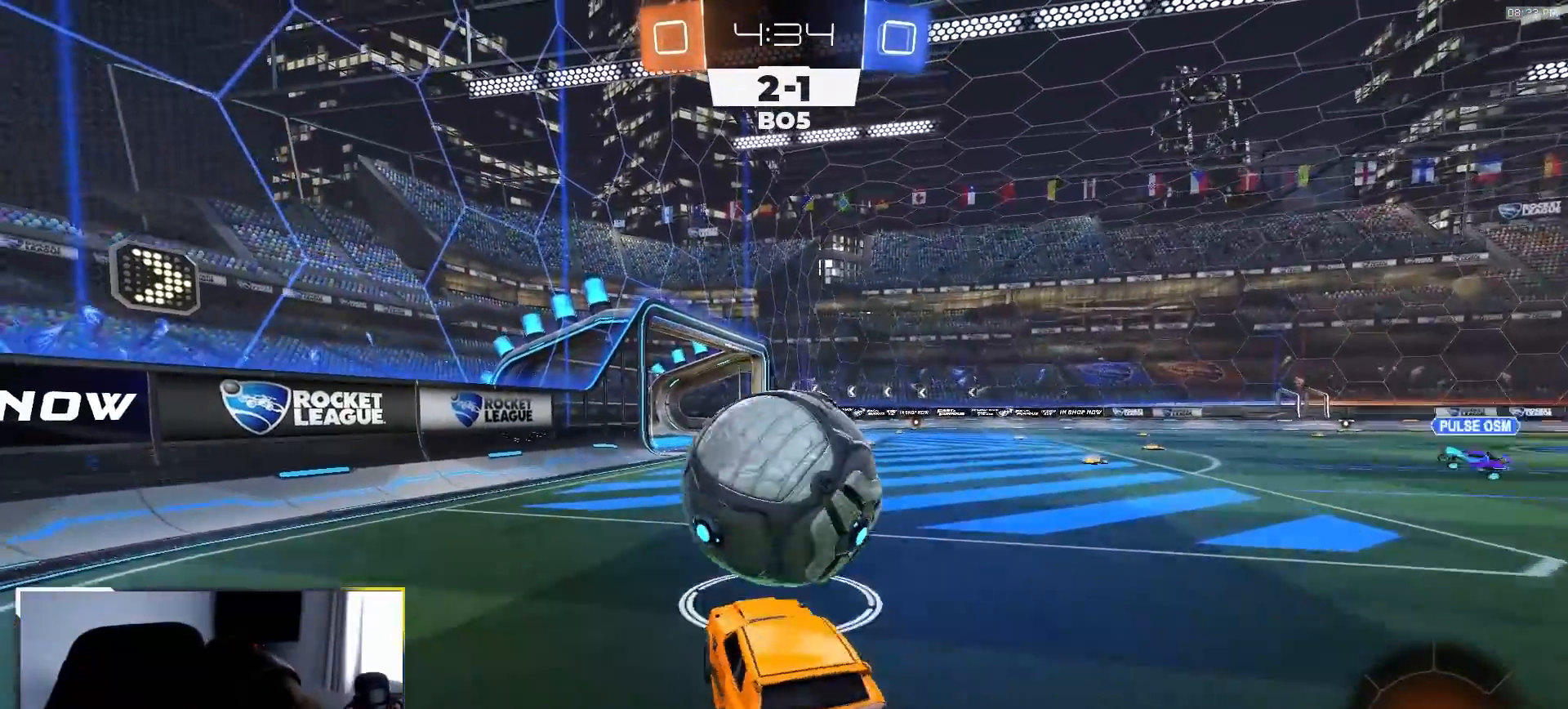
{"buttons": [], "left_stick": "center", "right_stick": "center", "events": [[67, "CROSS", "up"], [100, "left_stick", "up"], [117, "CROSS", "down"], [167, "R1", "up"], [183, "CROSS", "up"], [217, "R2", "up"], [267, "left_stick", "center"]]}
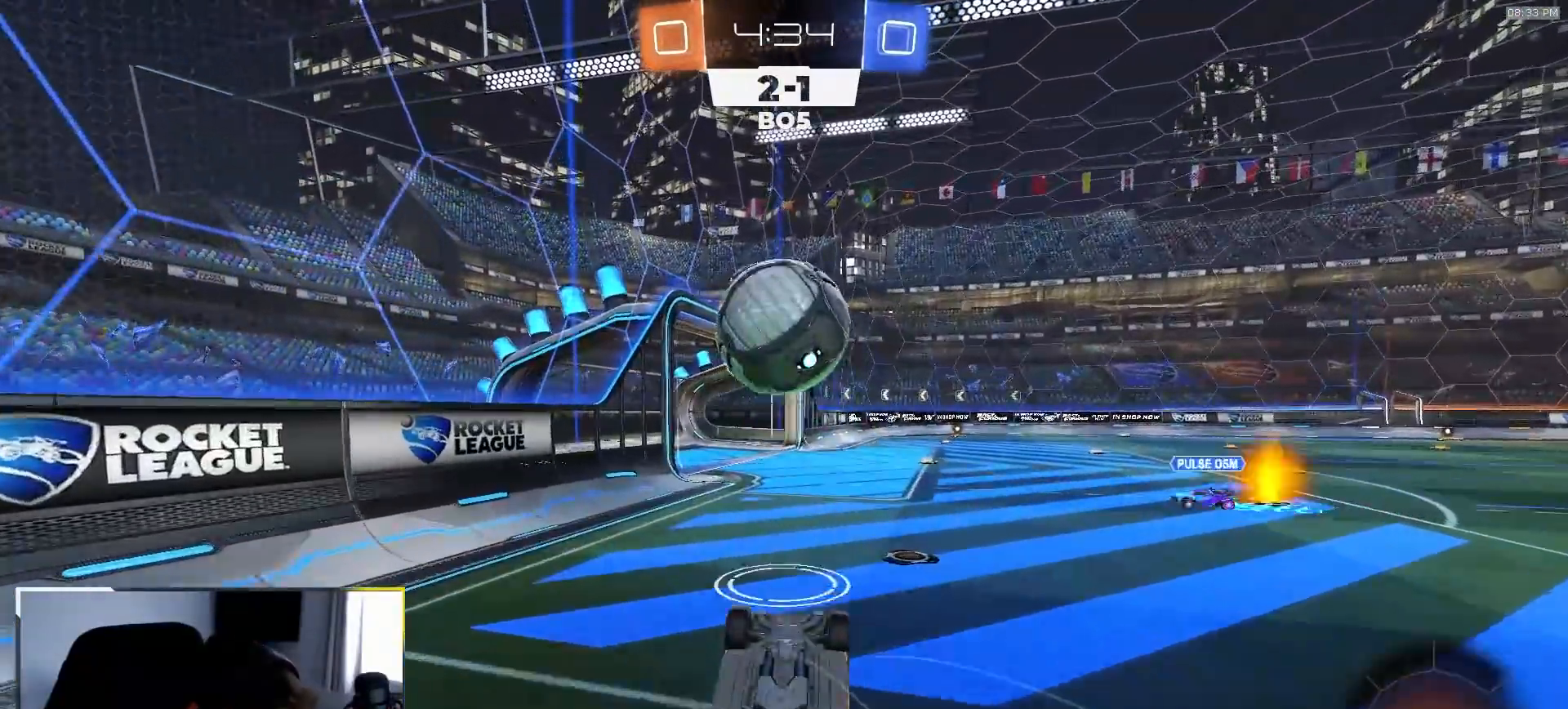
{"buttons": ["R2"], "left_stick": "up", "right_stick": "center", "events": [[200, "R2", "down"], [250, "left_stick", "up"], [283, "L1", "down"], [383, "L1", "up"]]}
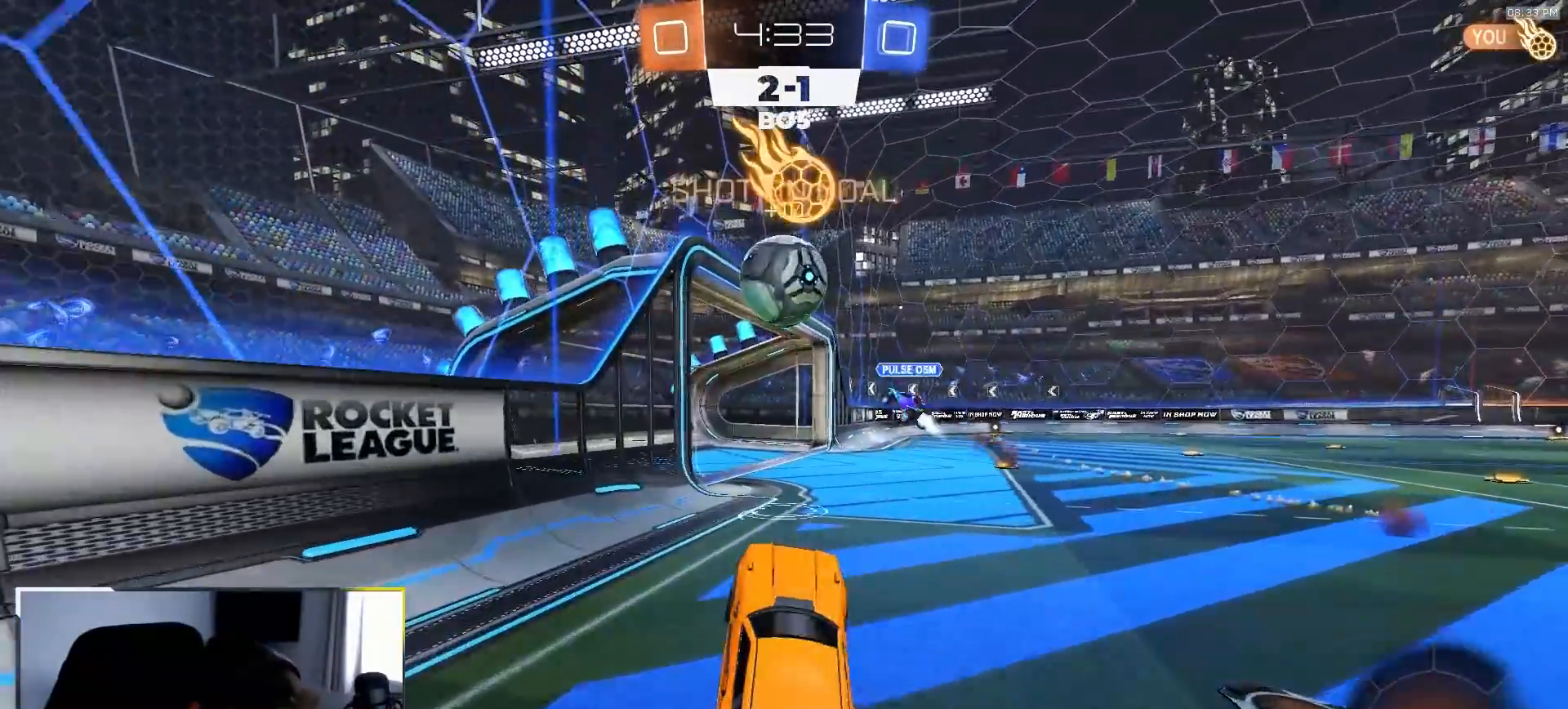
{"buttons": ["R2"], "left_stick": "right", "right_stick": "center", "events": [[83, "left_stick", "right"]]}
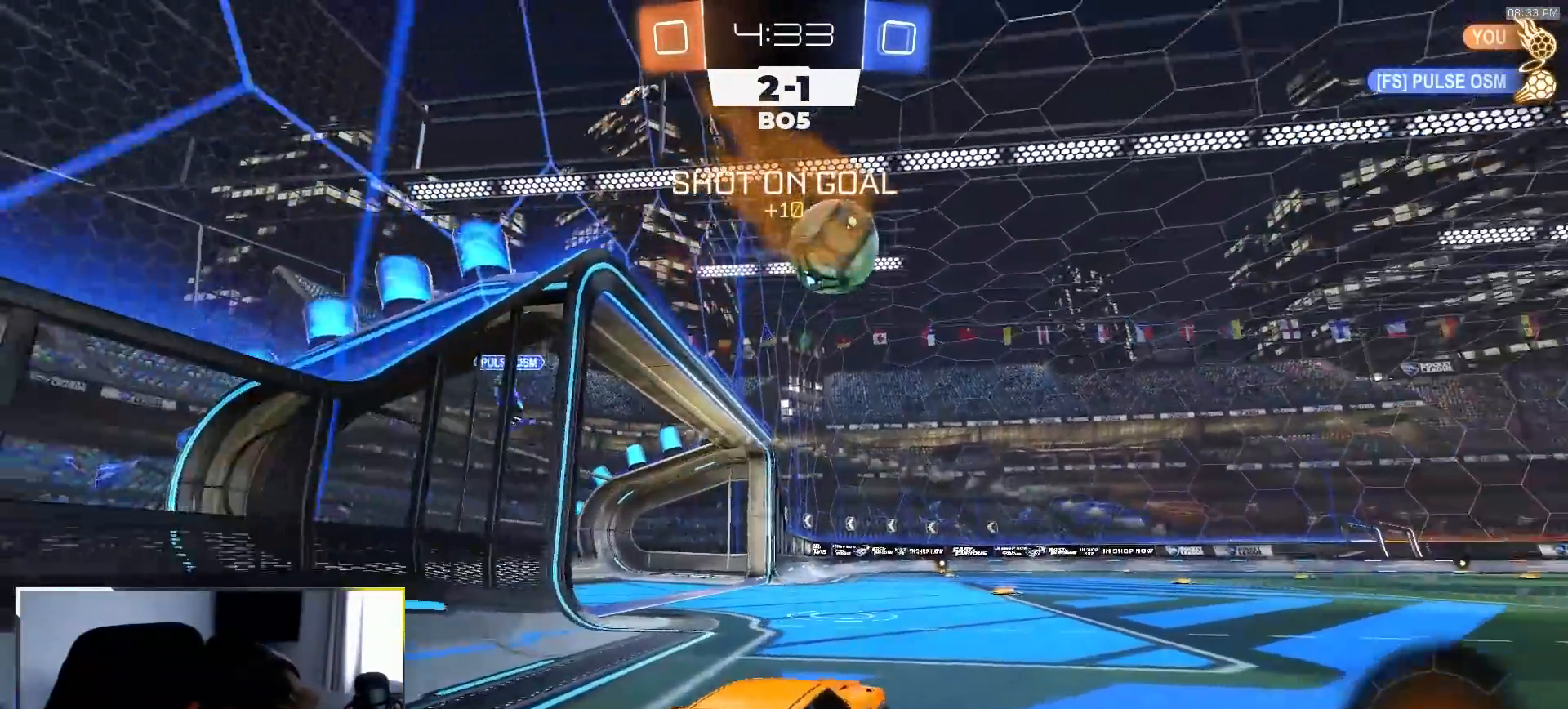
{"buttons": ["R2"], "left_stick": "up", "right_stick": "center", "events": [[400, "left_stick", "center"], [417, "CROSS", "down"], [450, "CROSS", "up"], [483, "left_stick", "up"]]}
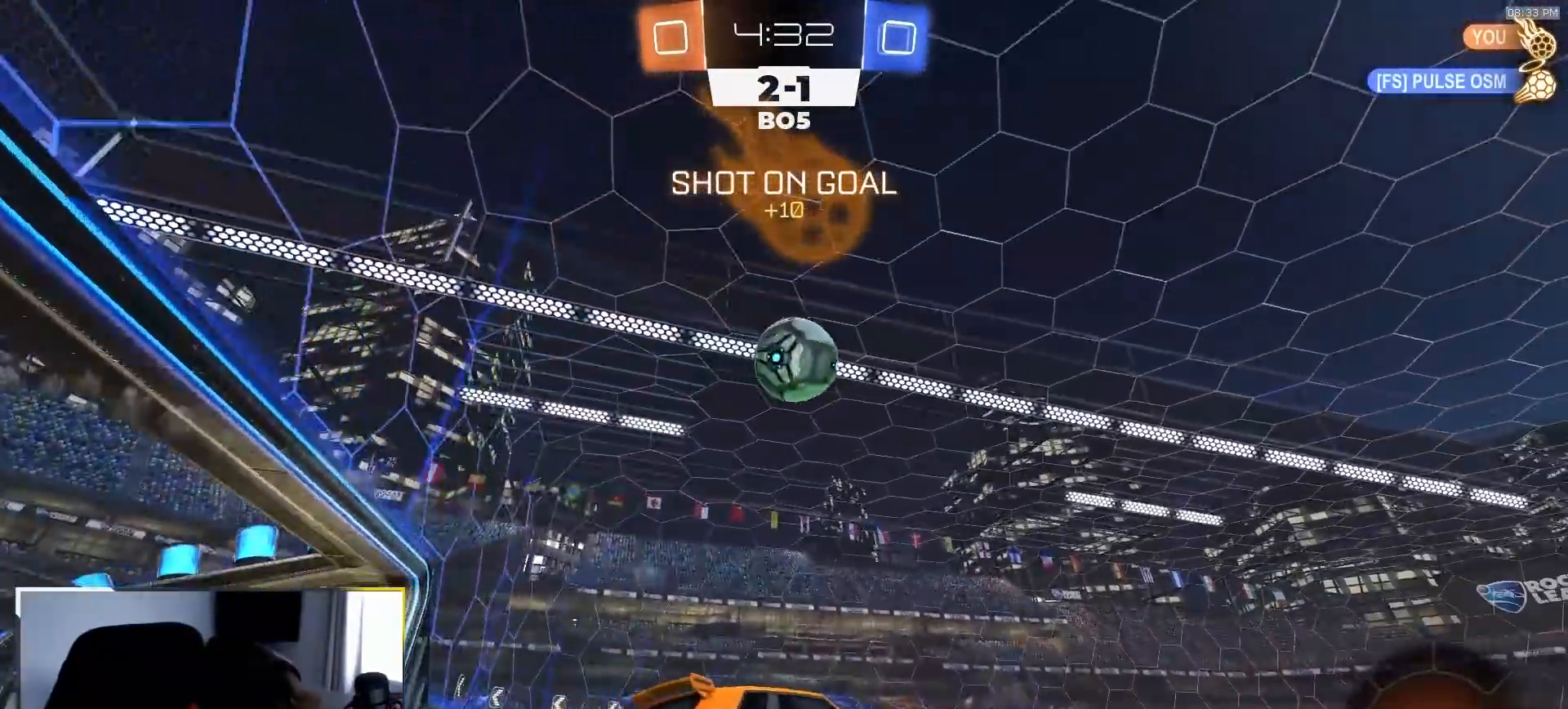
{"buttons": [], "left_stick": "down", "right_stick": "center", "events": [[50, "R1", "down"], [100, "left_stick", "center"], [167, "R1", "up"], [250, "R2", "up"], [250, "left_stick", "down"]]}
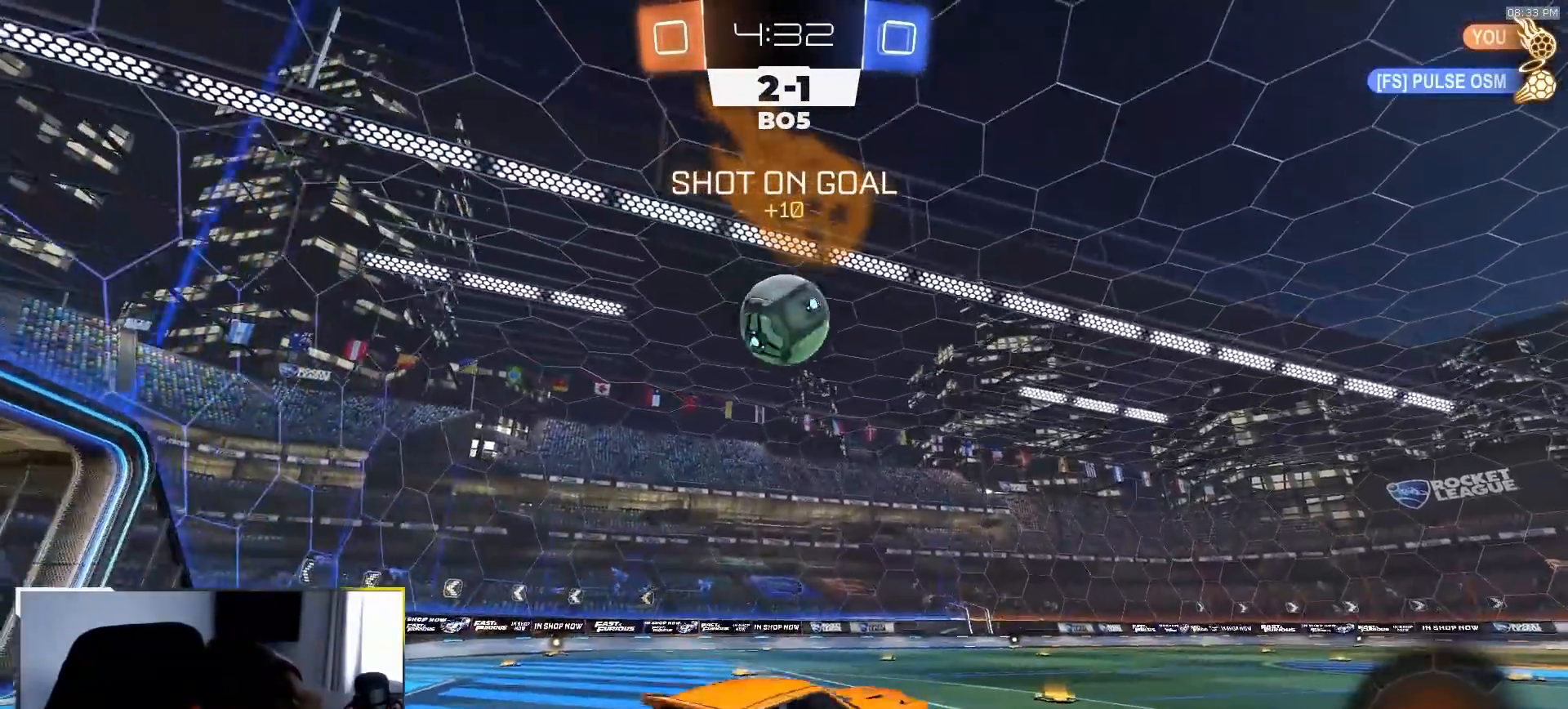
{"buttons": ["R1", "R2"], "left_stick": "left", "right_stick": "center", "events": [[83, "left_stick", "center"], [200, "R2", "down"], [200, "left_stick", "up"], [350, "CROSS", "down"], [367, "R1", "down"], [450, "left_stick", "left"], [483, "CROSS", "up"]]}
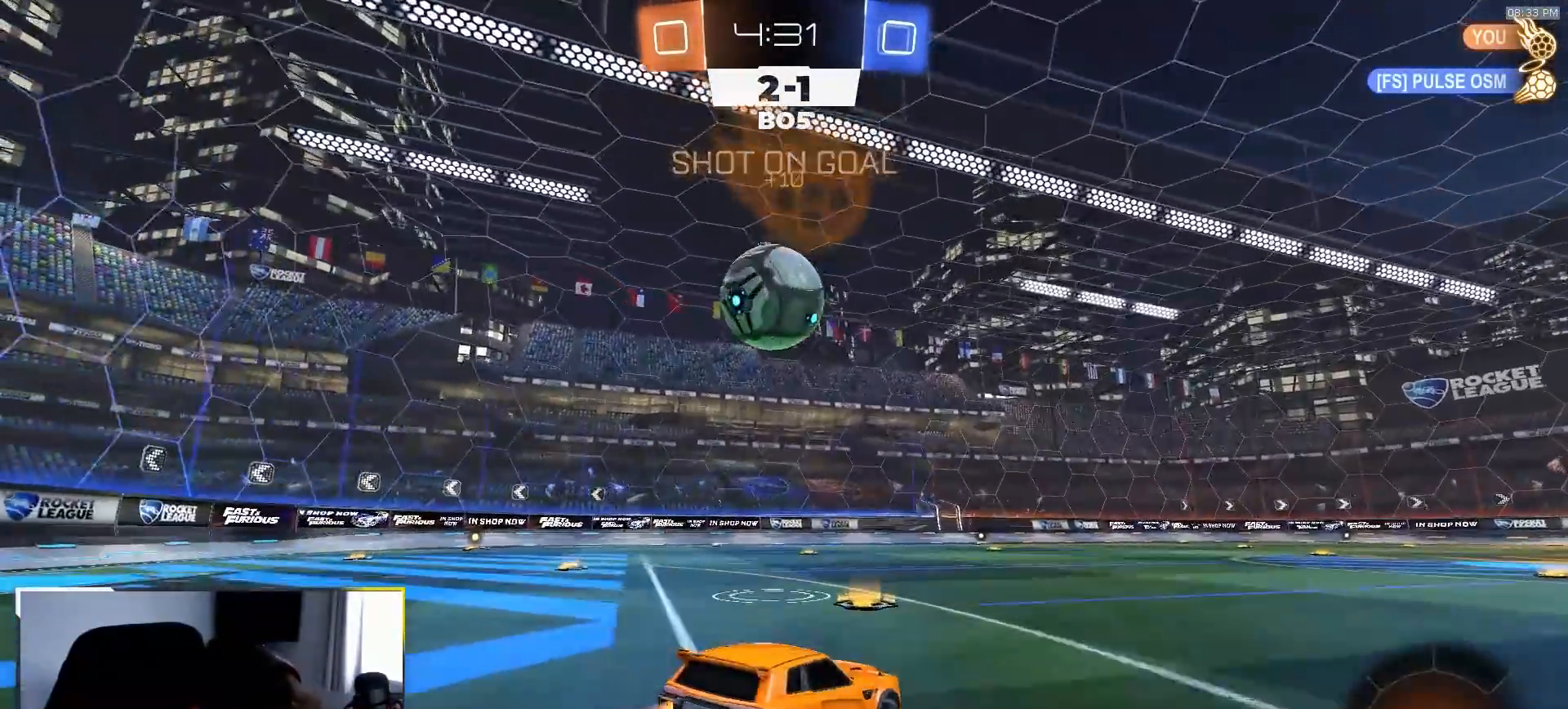
{"buttons": ["R1", "R2"], "left_stick": "center", "right_stick": "center", "events": [[100, "R1", "up"], [117, "left_stick", "center"], [300, "left_stick", "right"], [333, "R1", "down"], [467, "left_stick", "center"]]}
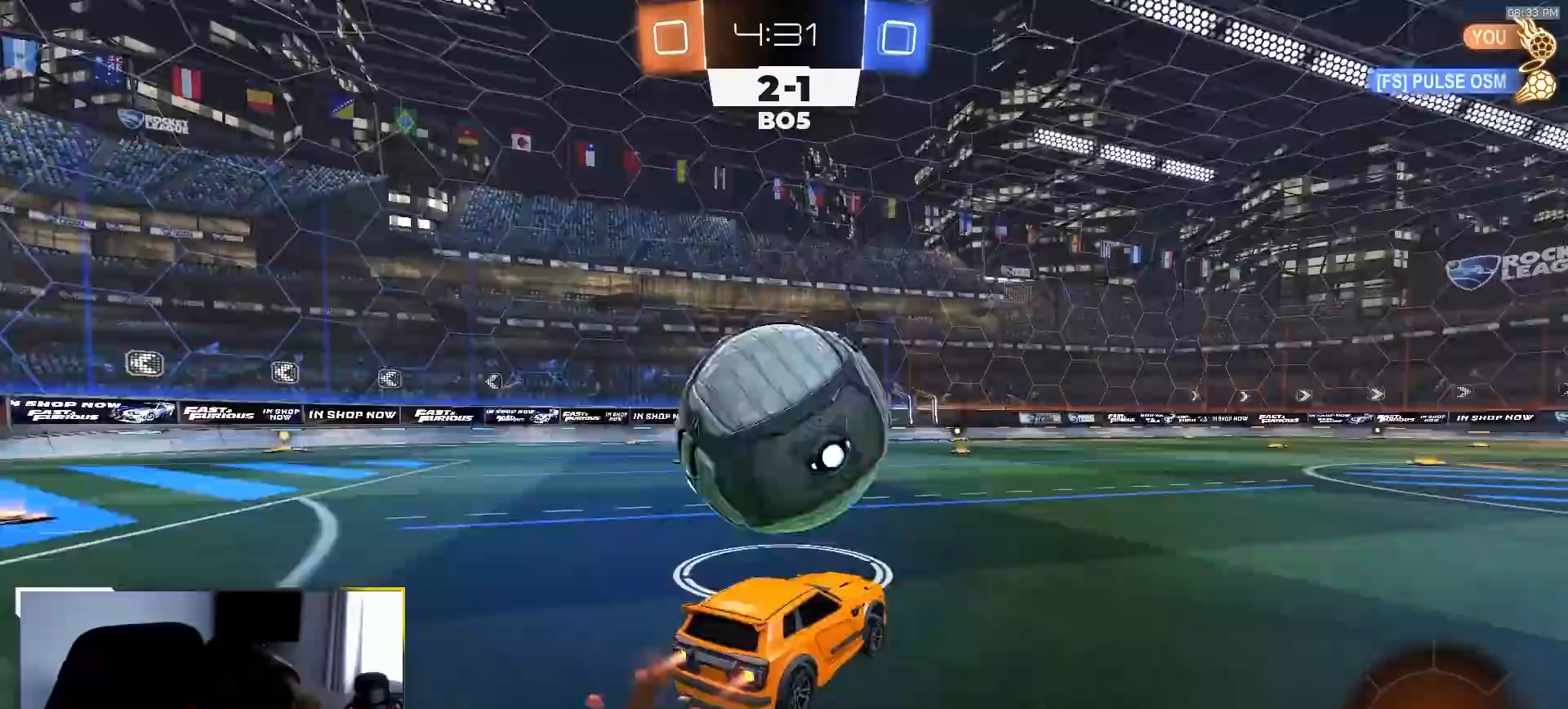
{"buttons": ["R1", "R2"], "left_stick": "center", "right_stick": "center", "events": [[17, "left_stick", "left"], [167, "TRIANGLE", "down"], [167, "left_stick", "center"], [300, "TRIANGLE", "up"]]}
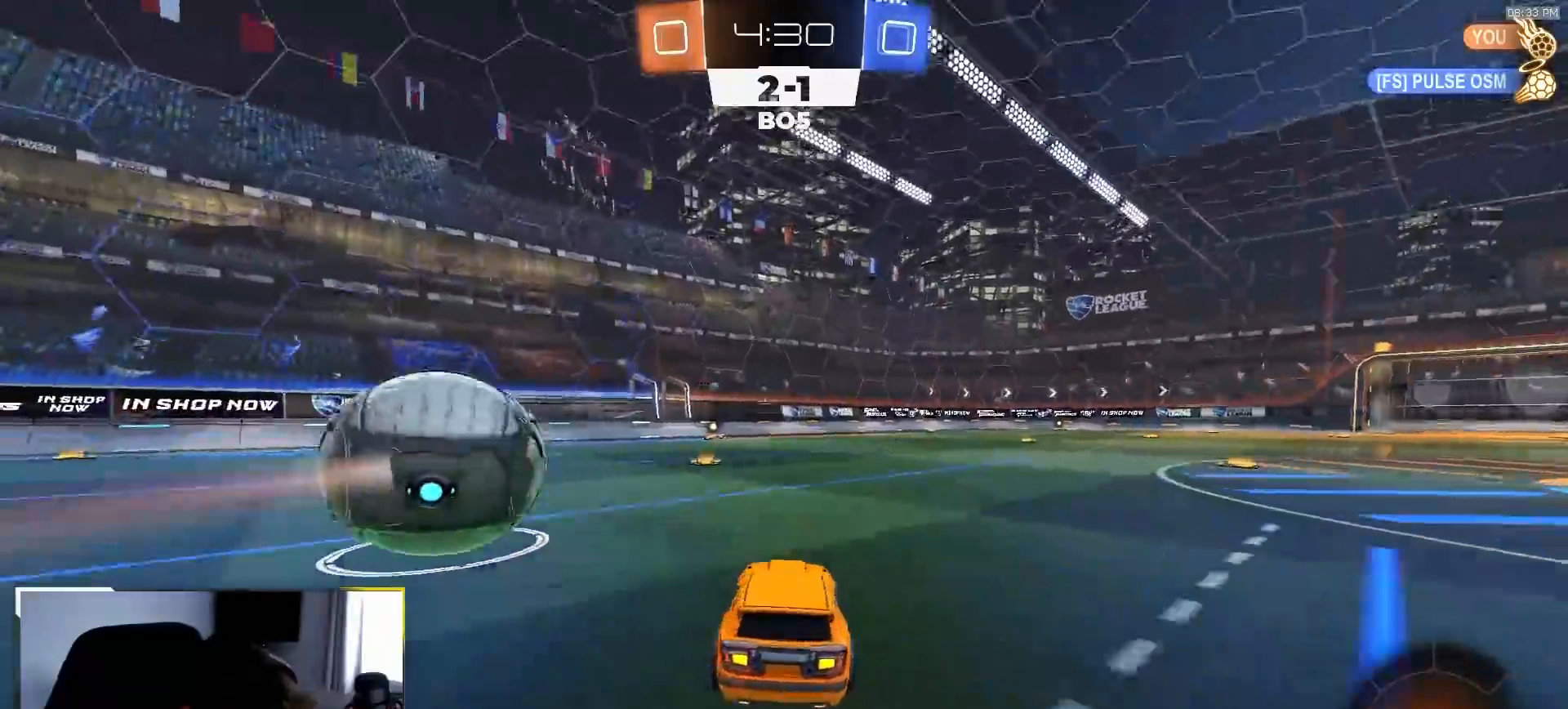
{"buttons": ["R1", "R2"], "left_stick": "right", "right_stick": "center", "events": [[17, "TRIANGLE", "down"], [17, "left_stick", "down-left"], [133, "TRIANGLE", "up"], [133, "left_stick", "center"], [383, "TRIANGLE", "down"], [433, "left_stick", "right"], [500, "TRIANGLE", "up"]]}
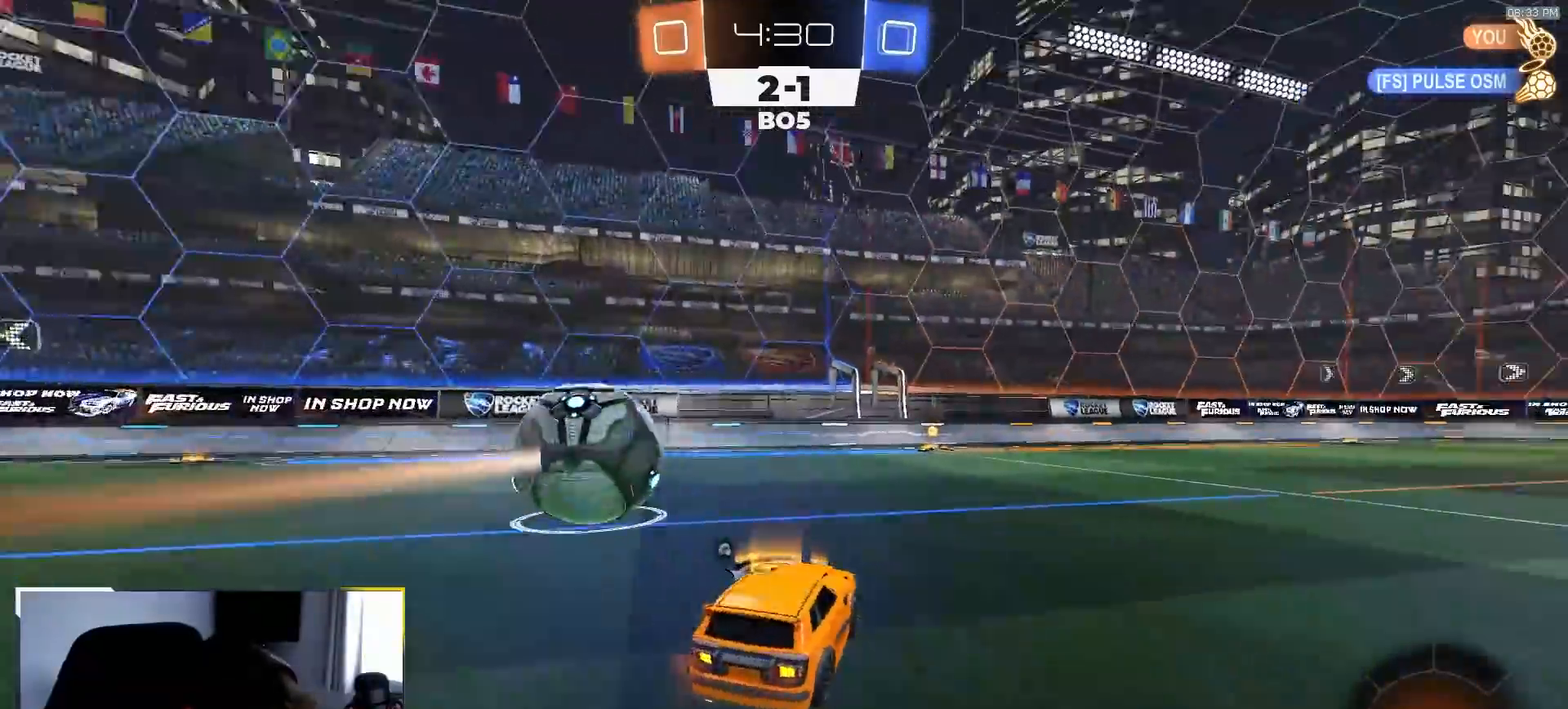
{"buttons": ["R2"], "left_stick": "center", "right_stick": "center", "events": [[17, "left_stick", "center"], [233, "TRIANGLE", "down"], [317, "left_stick", "right"], [383, "TRIANGLE", "up"], [400, "left_stick", "center"], [483, "R1", "up"]]}